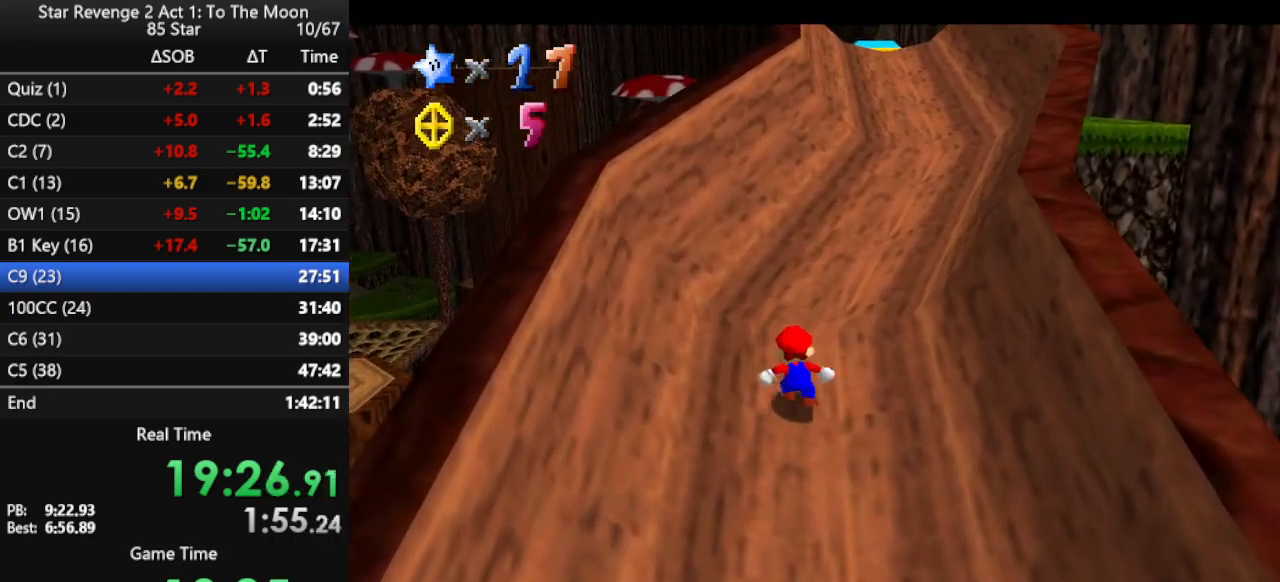
Gameplay with a controller (Nintendo layout); each line is a JSON object with the inputs held at the frame after it. "events" lists button and stick changes between this image and that frame as [ms after this image, input, new state], when the widget could be followed in between. Not read: L3 R3.
{"buttons": ["A"], "left_stick": "up", "events": [[100, "B", "down"], [267, "B", "up"]]}
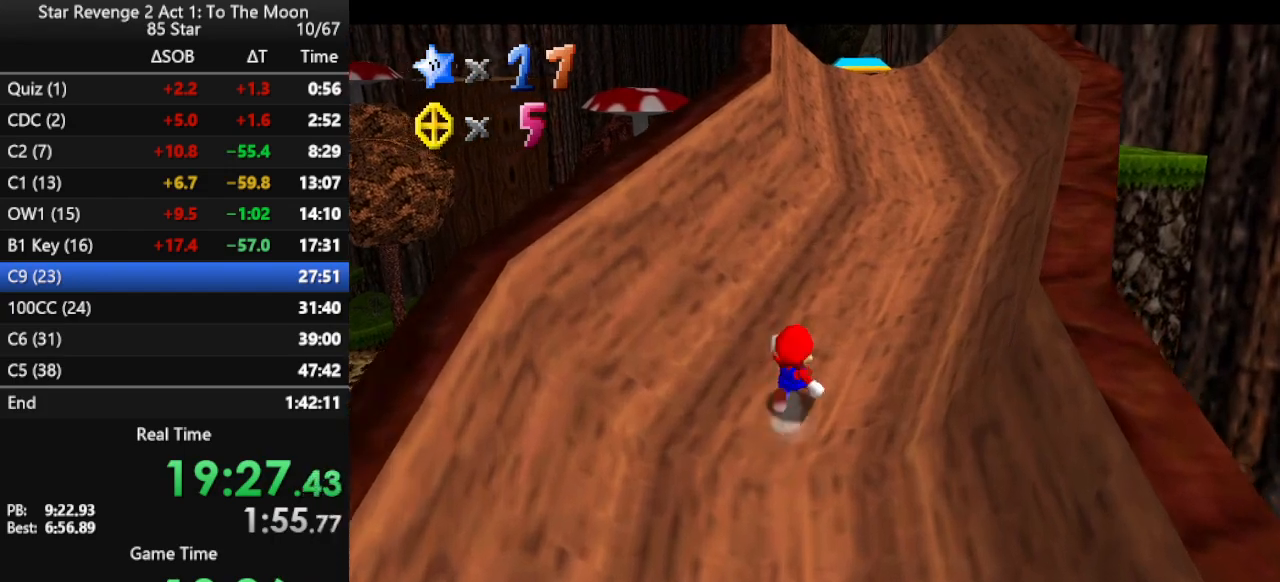
{"buttons": ["A", "B"], "left_stick": "up", "events": [[33, "B", "down"], [133, "B", "up"], [433, "B", "down"]]}
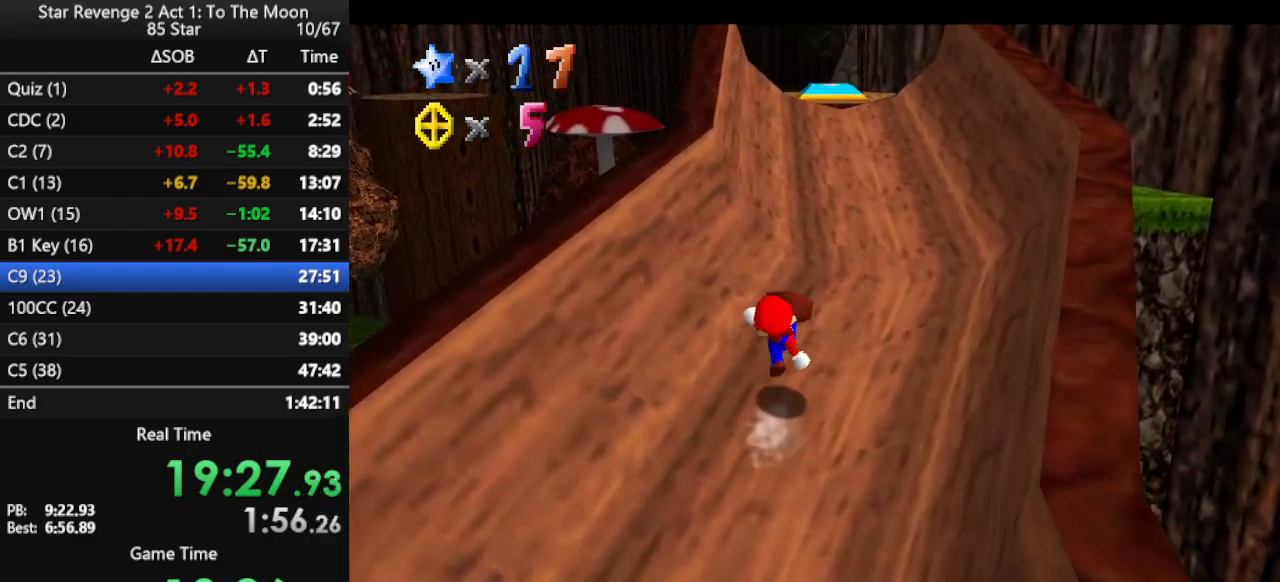
{"buttons": ["A"], "left_stick": "up", "events": [[33, "B", "up"], [367, "B", "down"], [500, "B", "up"]]}
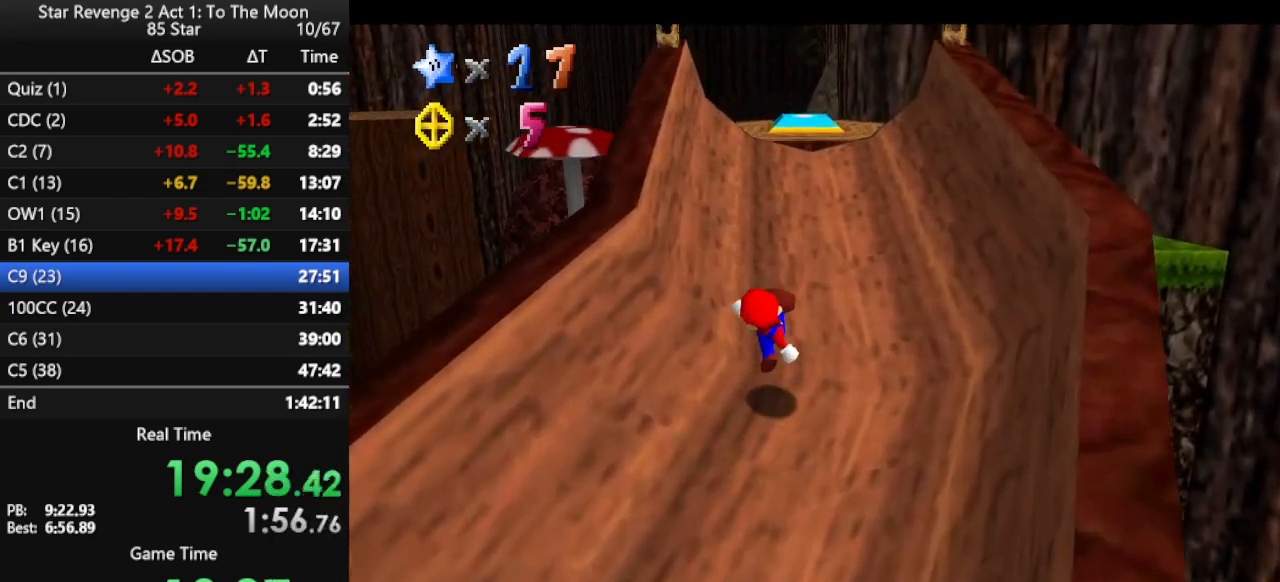
{"buttons": ["A"], "left_stick": "up", "events": [[233, "B", "down"], [400, "B", "up"]]}
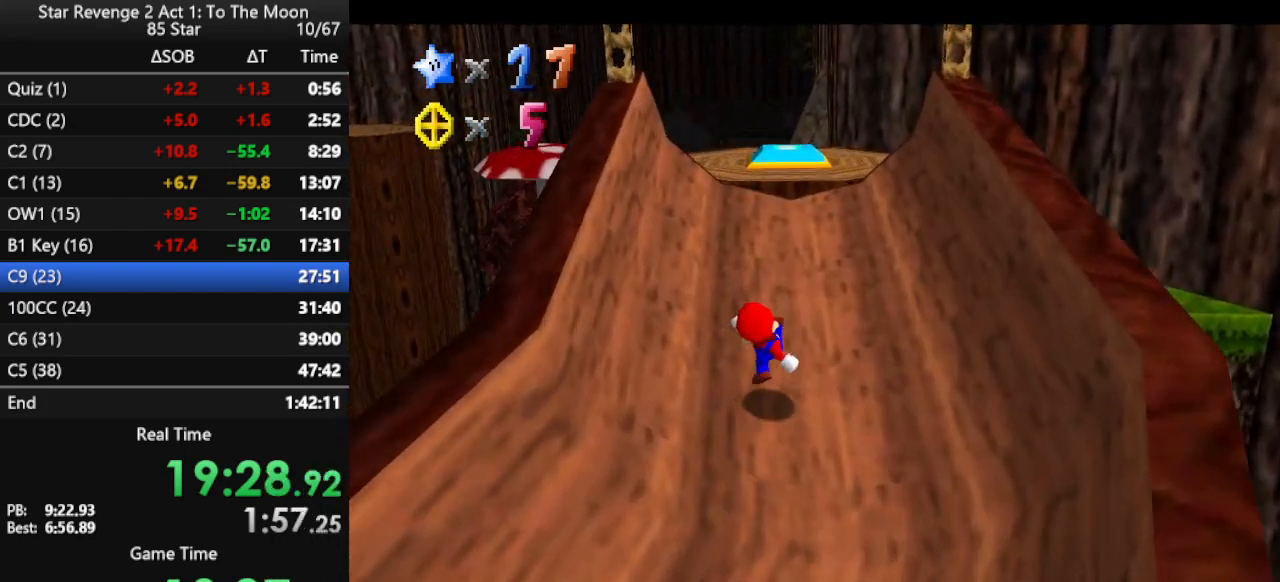
{"buttons": ["A"], "left_stick": "up", "events": [[167, "B", "down"], [267, "B", "up"]]}
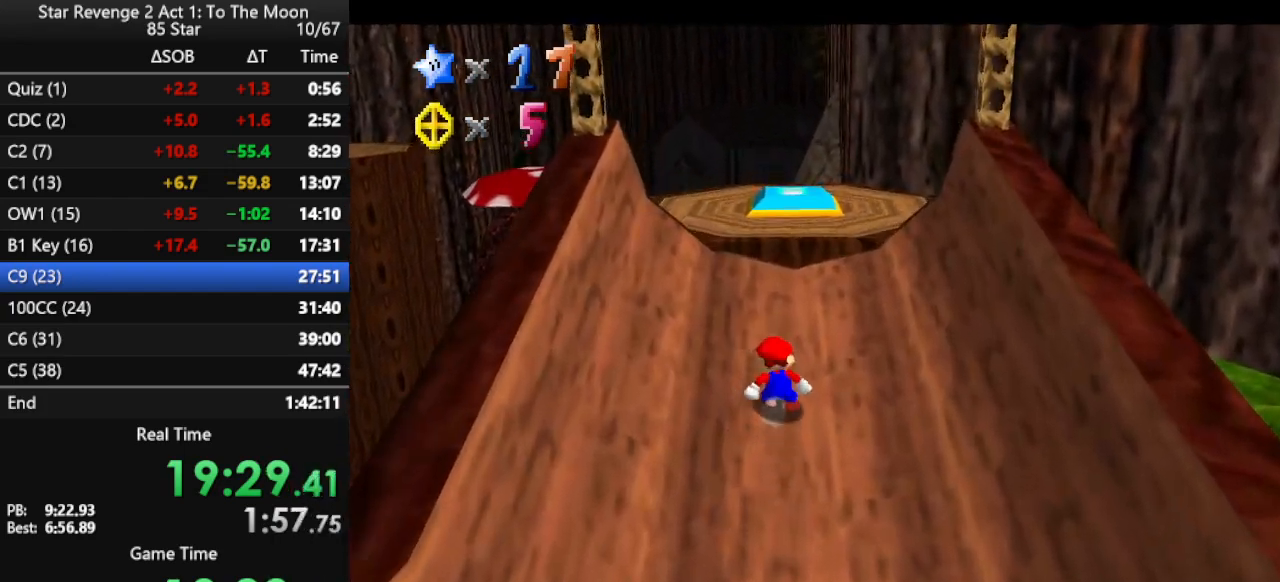
{"buttons": ["A"], "left_stick": "up-right", "events": [[33, "B", "down"], [200, "B", "up"], [300, "A", "up"], [467, "A", "down"], [467, "left_stick", "up-right"]]}
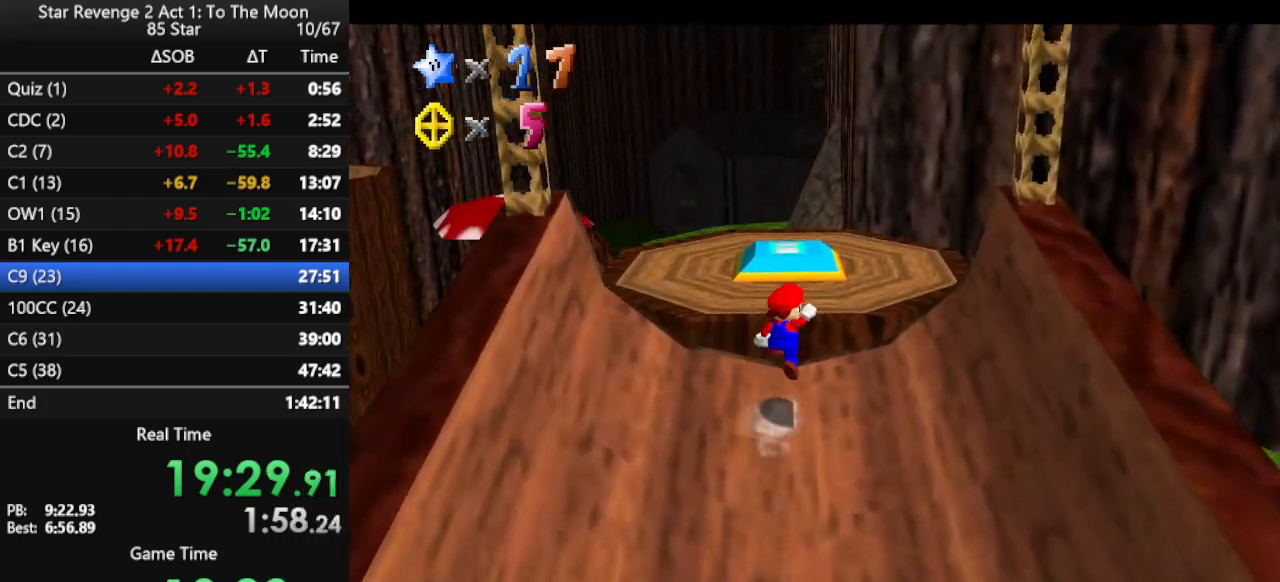
{"buttons": ["C_LEFT"], "left_stick": "up-right", "events": [[33, "B", "down"], [67, "A", "up"], [100, "B", "up"], [267, "C_LEFT", "down"], [400, "C_LEFT", "up"], [500, "C_LEFT", "down"]]}
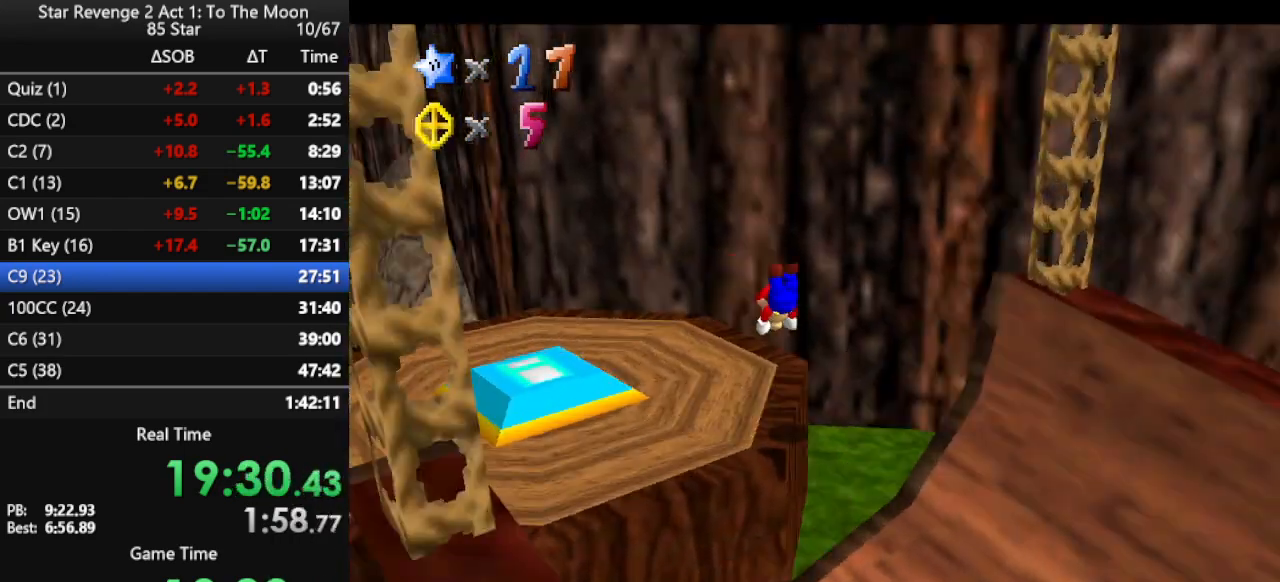
{"buttons": [], "left_stick": "down", "events": [[33, "C_LEFT", "up"], [67, "left_stick", "down"], [100, "C_LEFT", "down"], [233, "C_LEFT", "up"], [300, "A", "down"], [367, "A", "up"]]}
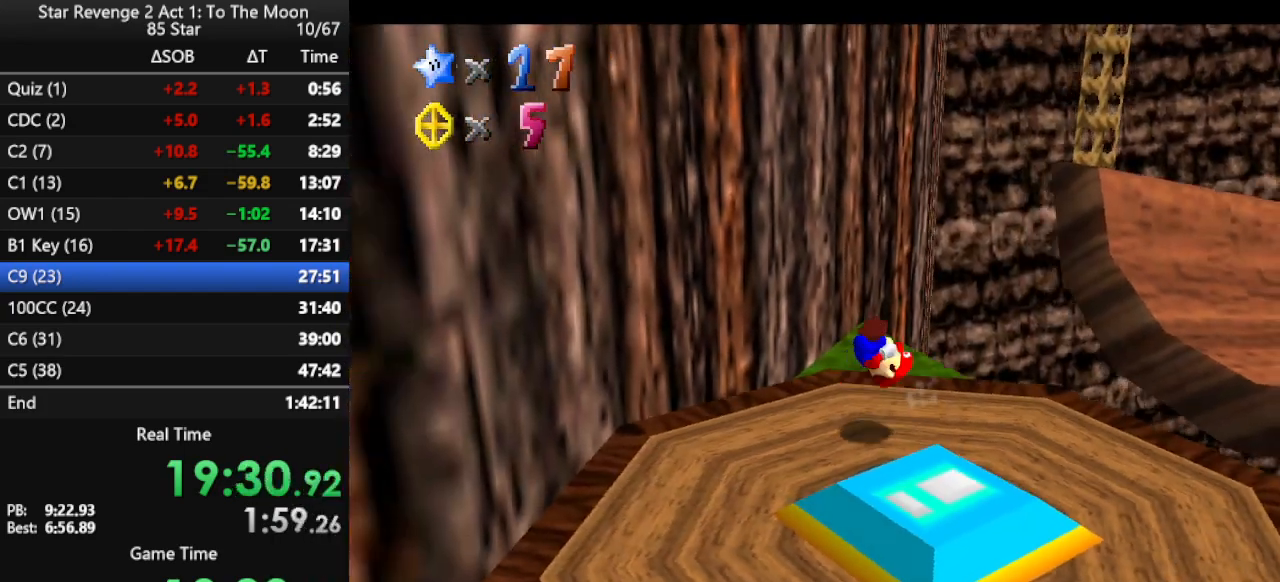
{"buttons": [], "left_stick": "up-right", "events": [[33, "C_LEFT", "down"], [167, "C_LEFT", "up"], [167, "left_stick", "down-right"], [300, "left_stick", "right"], [467, "left_stick", "up-right"]]}
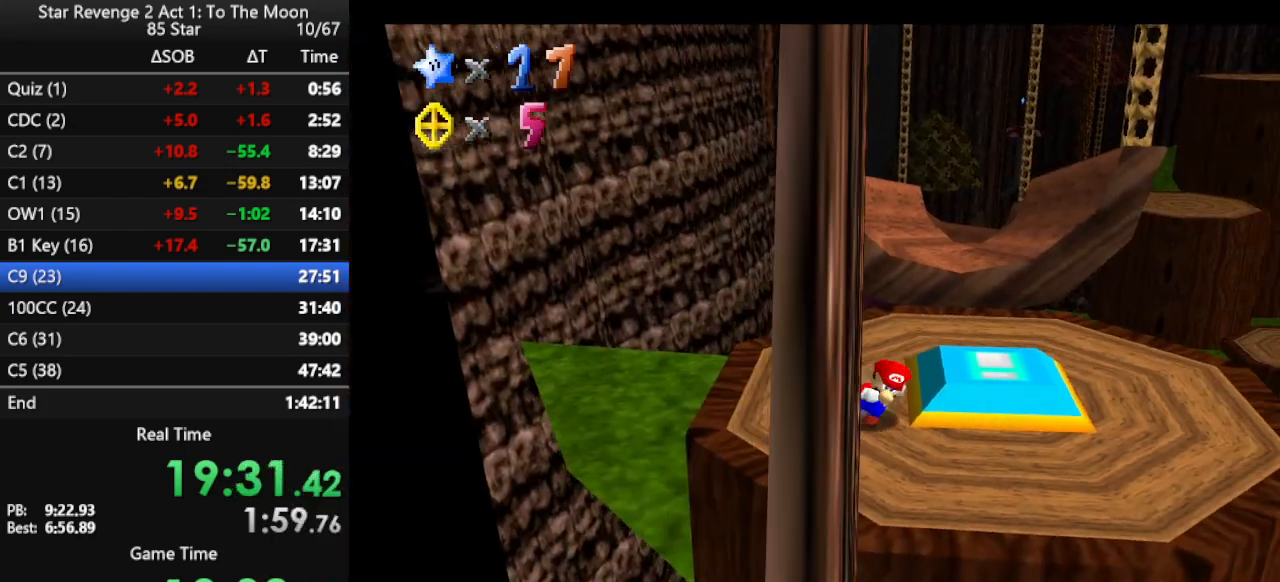
{"buttons": [], "left_stick": "up", "events": [[500, "left_stick", "up"]]}
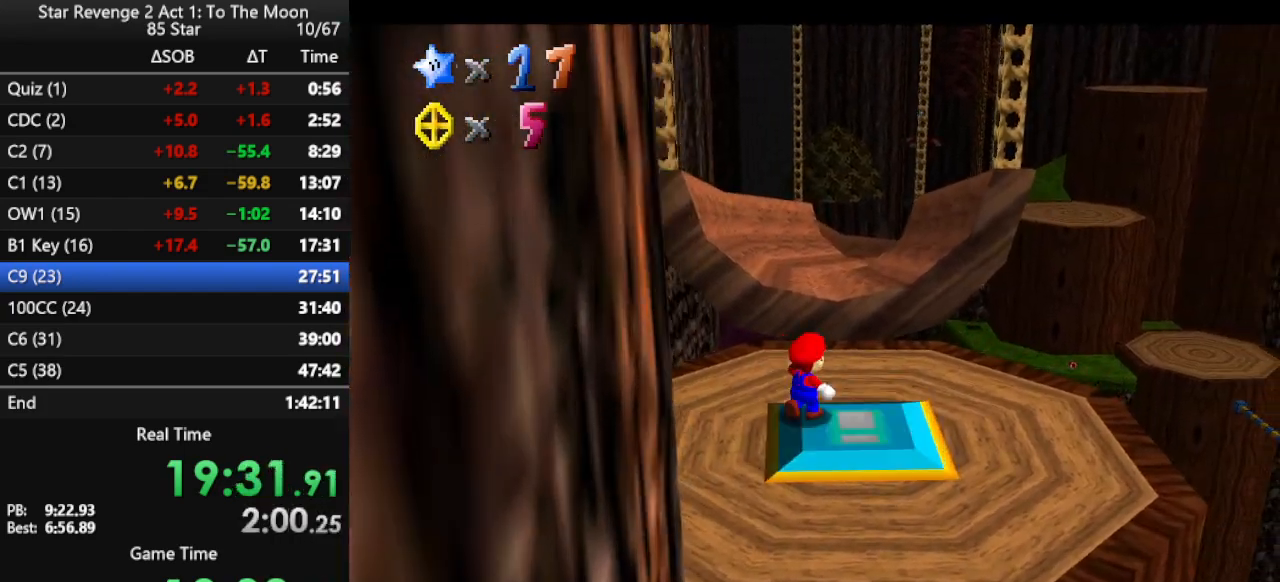
{"buttons": ["A"], "left_stick": "up", "events": [[300, "A", "down"]]}
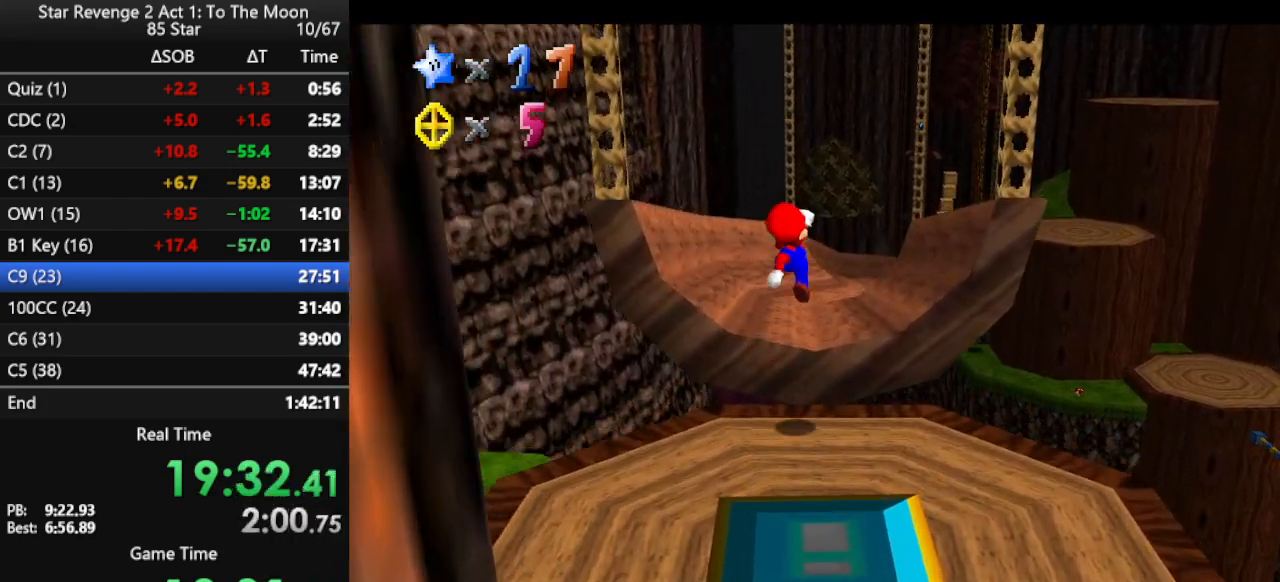
{"buttons": [], "left_stick": "up", "events": [[67, "A", "up"], [333, "B", "down"], [400, "B", "up"]]}
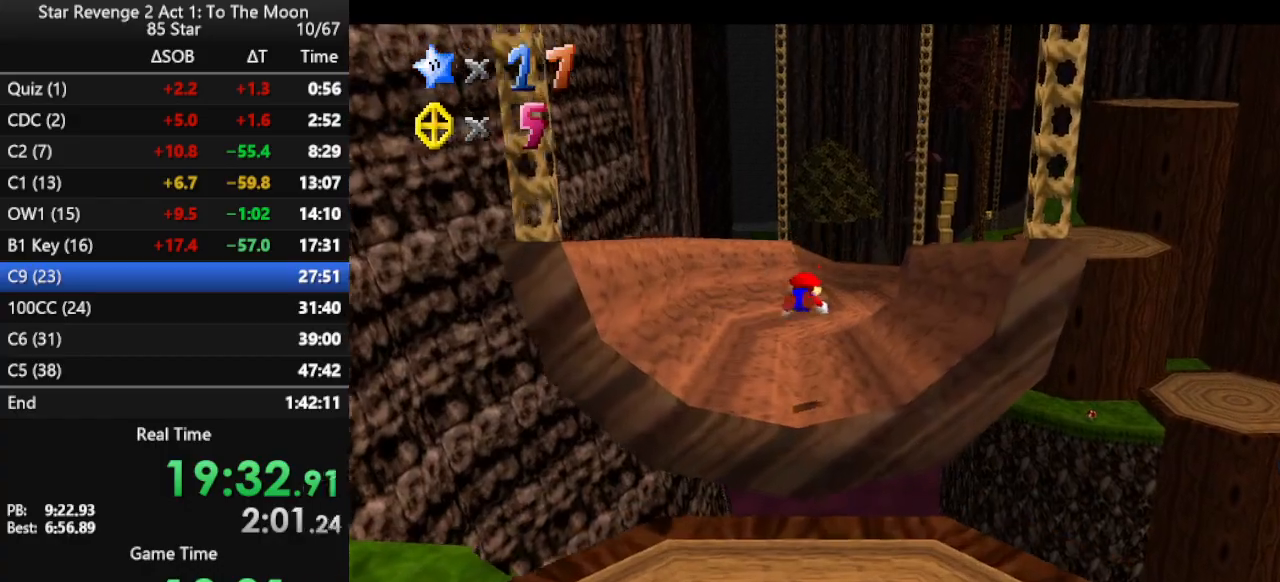
{"buttons": [], "left_stick": "up", "events": []}
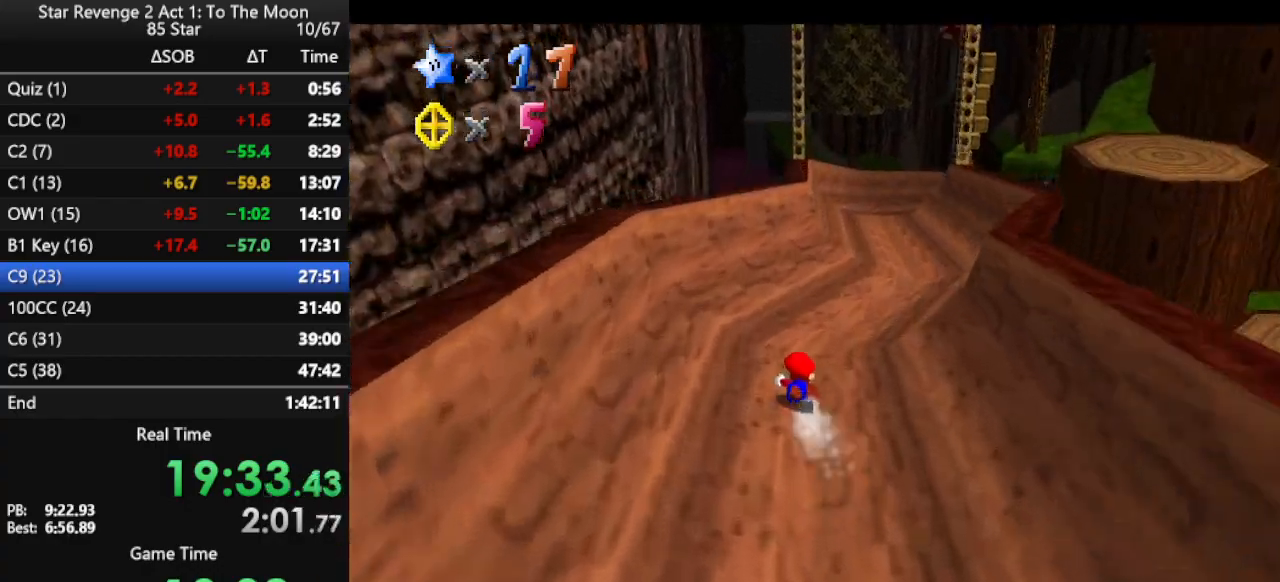
{"buttons": [], "left_stick": "up", "events": []}
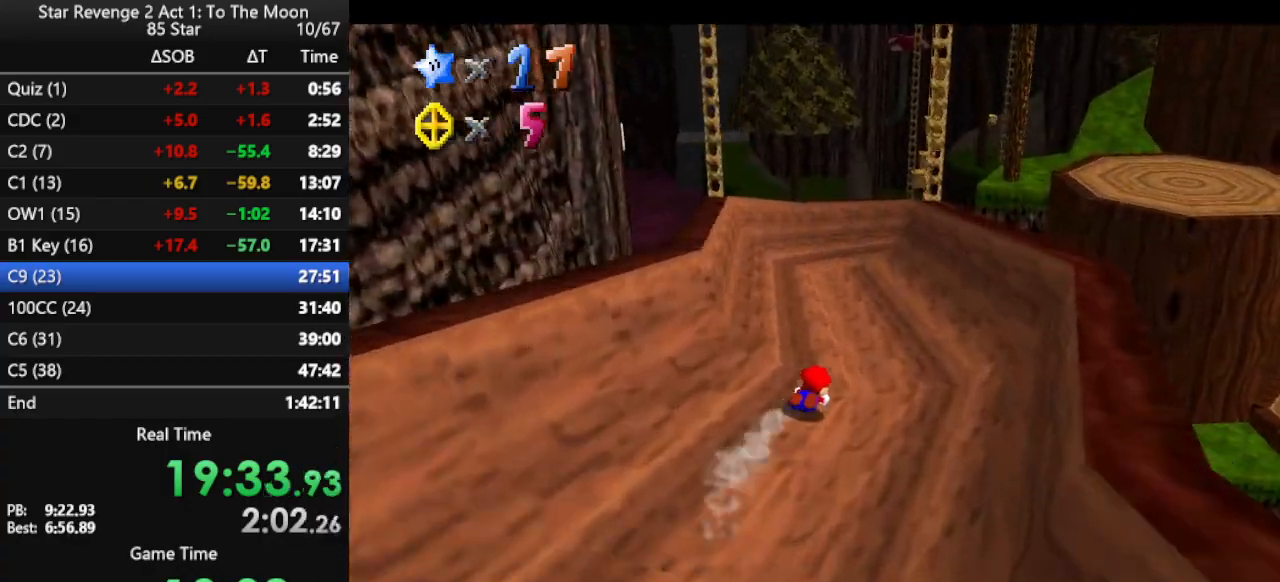
{"buttons": [], "left_stick": "up", "events": [[300, "left_stick", "up-left"], [467, "left_stick", "up"]]}
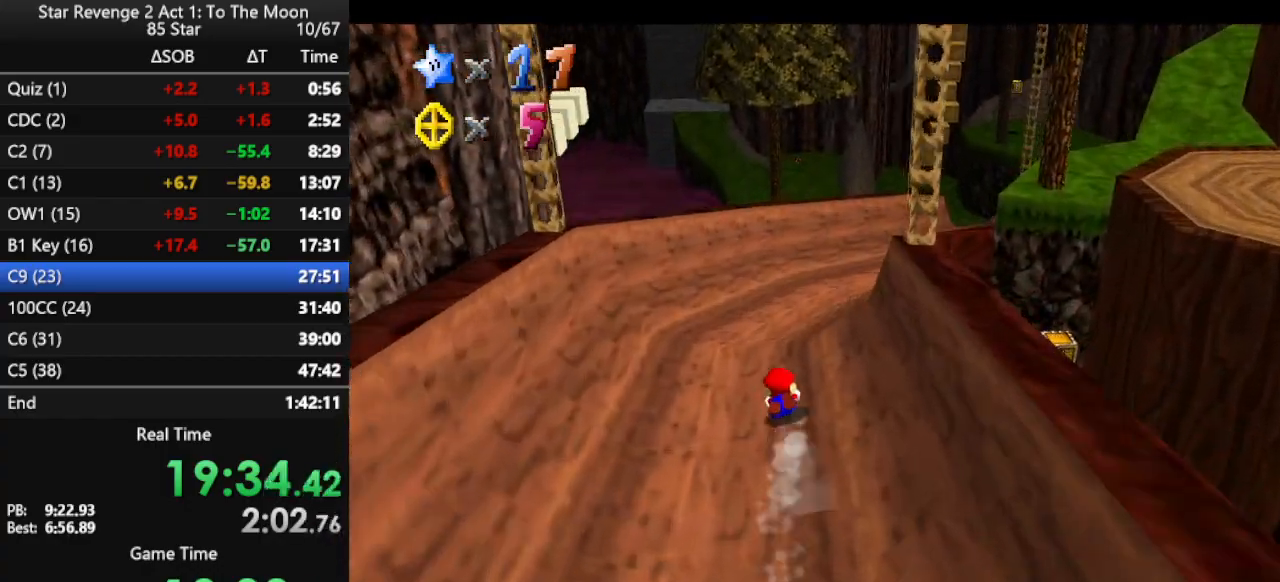
{"buttons": [], "left_stick": "up-right", "events": [[233, "left_stick", "up-right"]]}
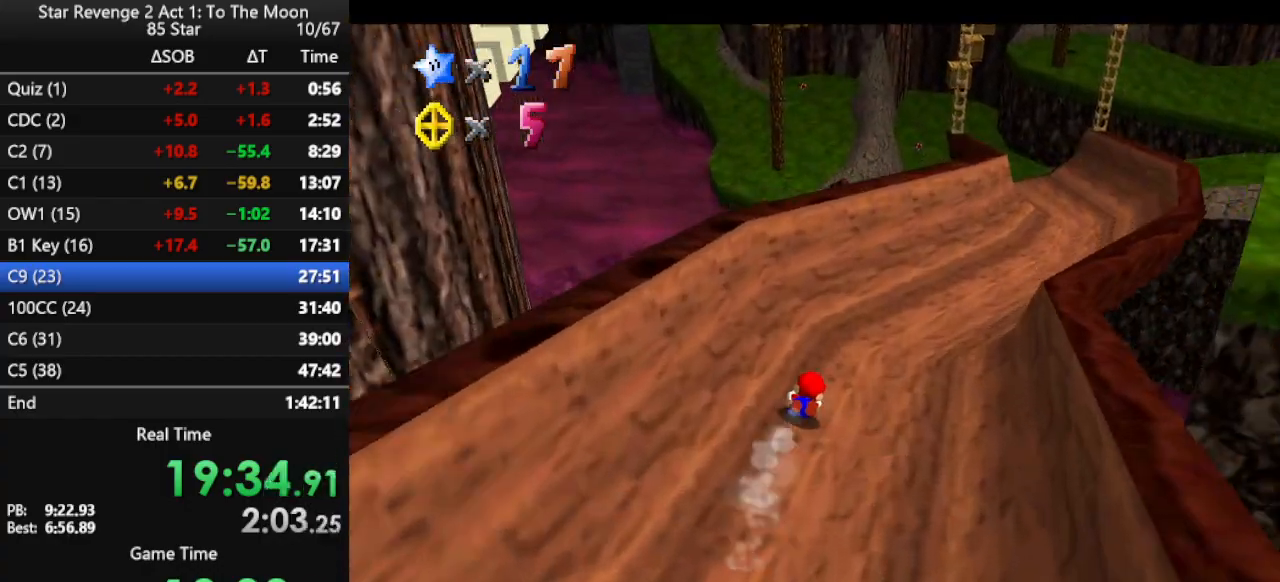
{"buttons": [], "left_stick": "up-right", "events": []}
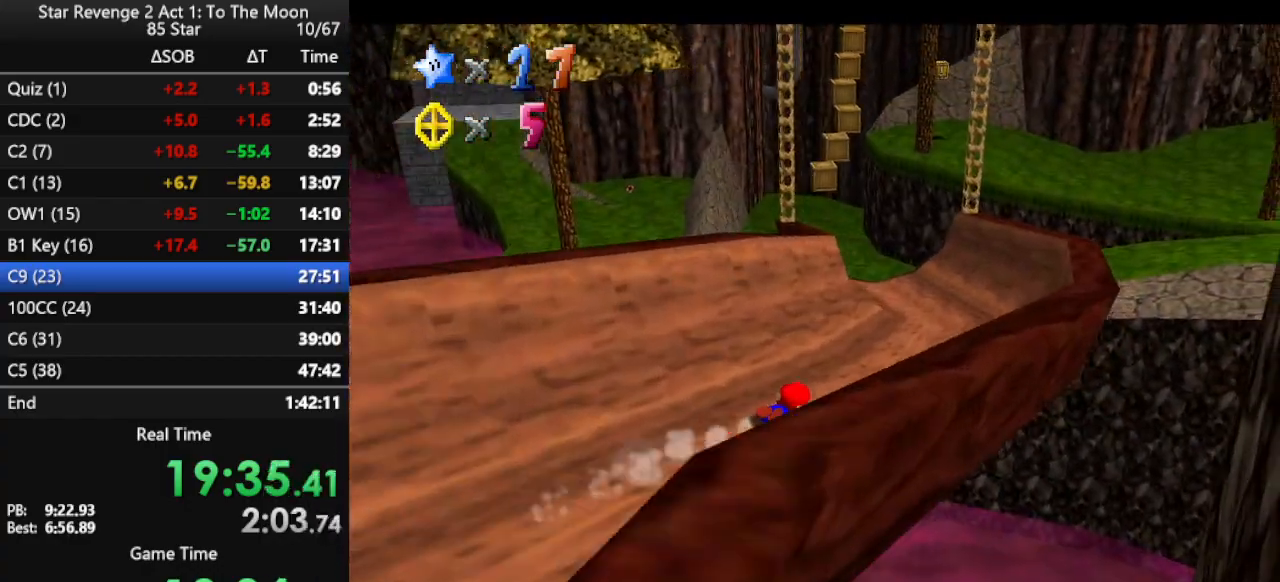
{"buttons": [], "left_stick": "up", "events": [[133, "left_stick", "up"]]}
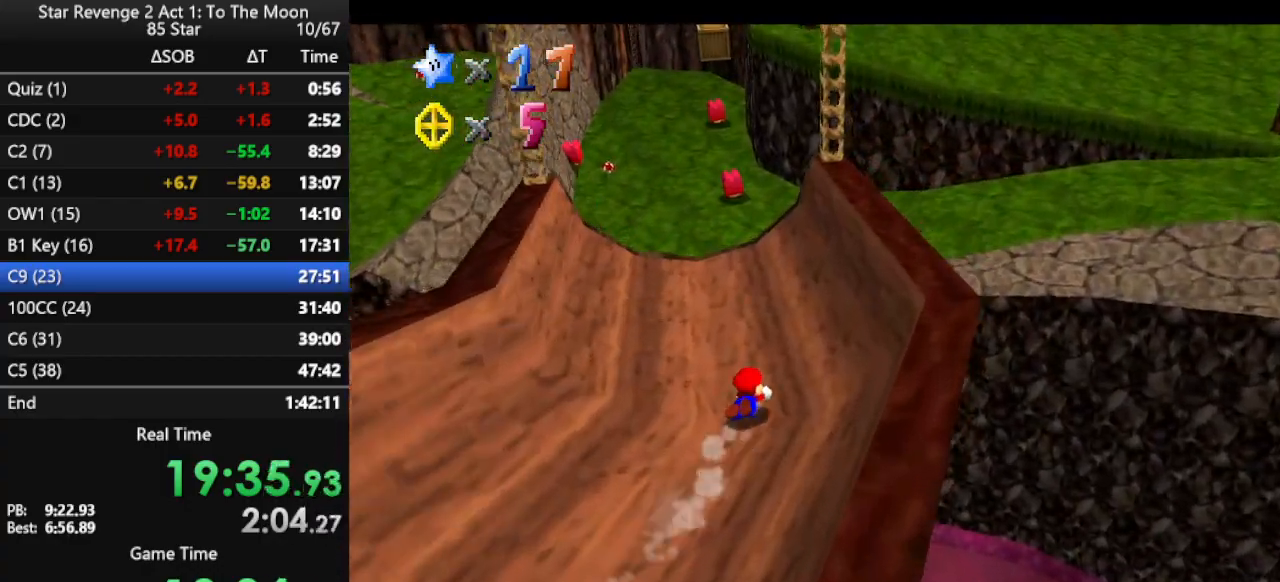
{"buttons": [], "left_stick": "up-left", "events": [[233, "left_stick", "up-left"]]}
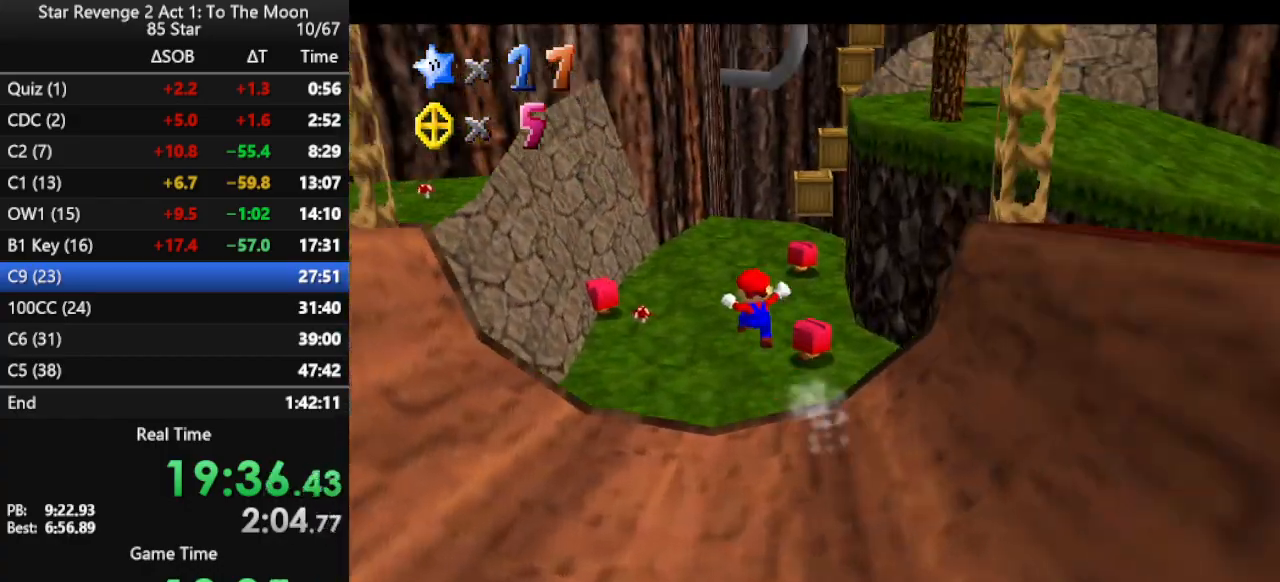
{"buttons": [], "left_stick": "up-right", "events": [[233, "left_stick", "up"], [500, "left_stick", "up-right"]]}
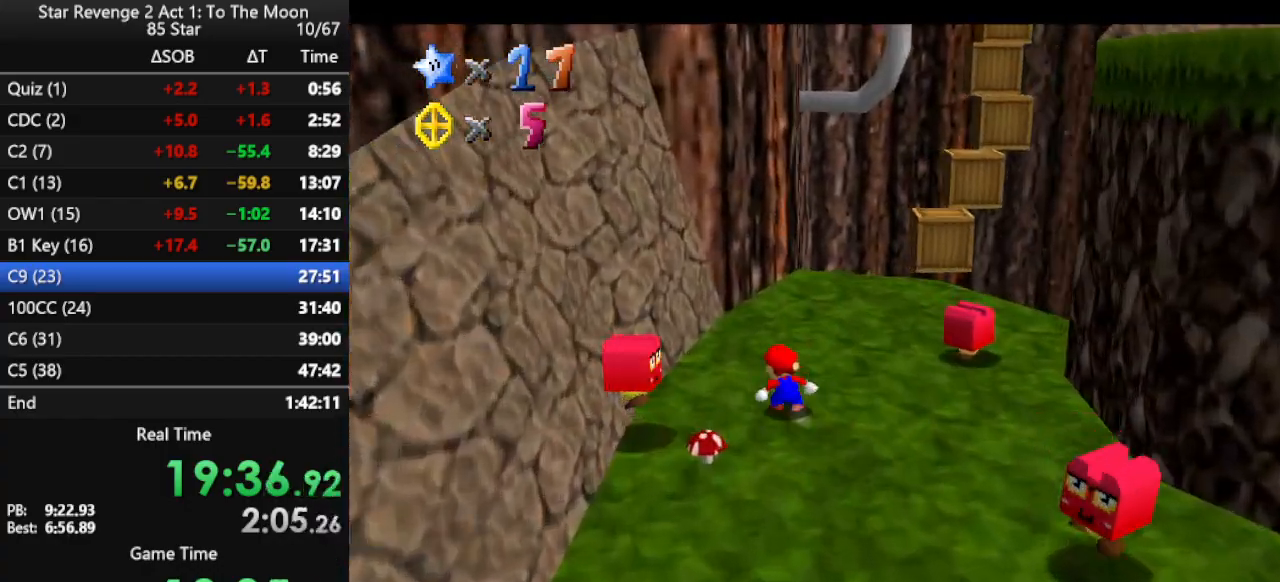
{"buttons": [], "left_stick": "up-right", "events": []}
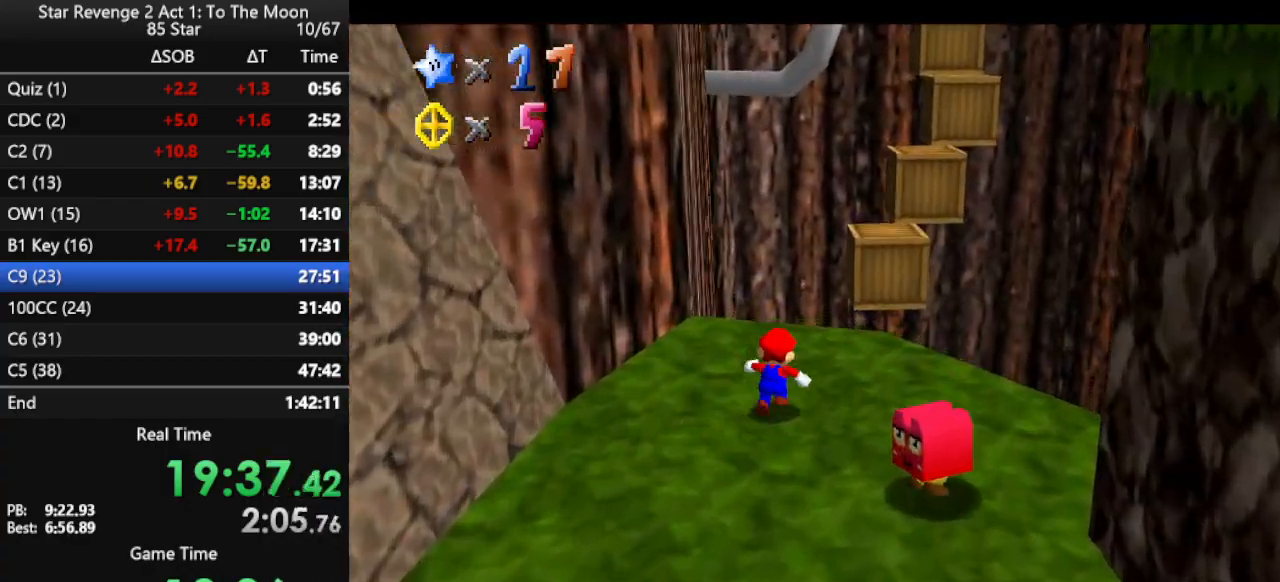
{"buttons": ["A"], "left_stick": "up-right", "events": [[433, "A", "down"]]}
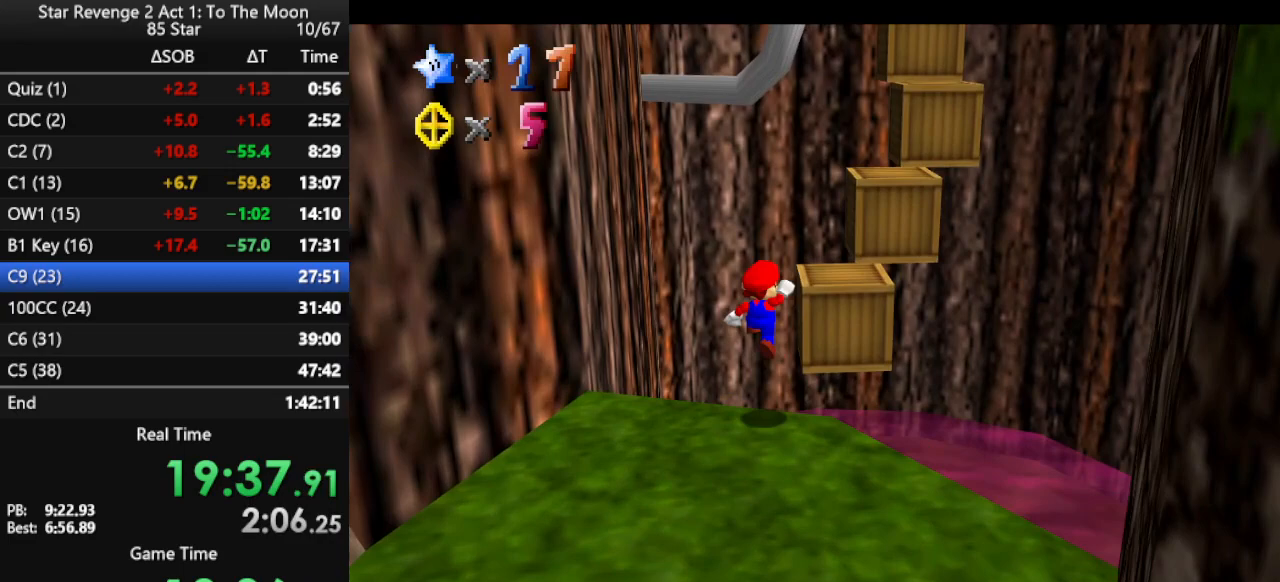
{"buttons": [], "left_stick": "up-right", "events": [[167, "A", "up"]]}
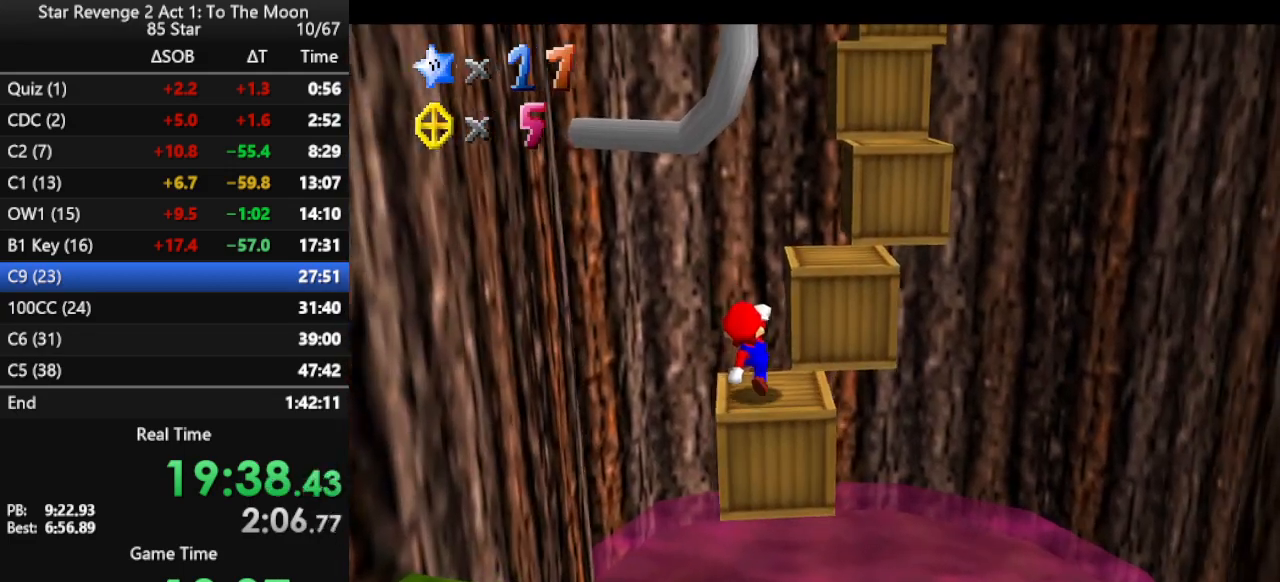
{"buttons": ["A"], "left_stick": "down-right", "events": [[133, "A", "down"], [200, "left_stick", "down"], [433, "left_stick", "down-right"]]}
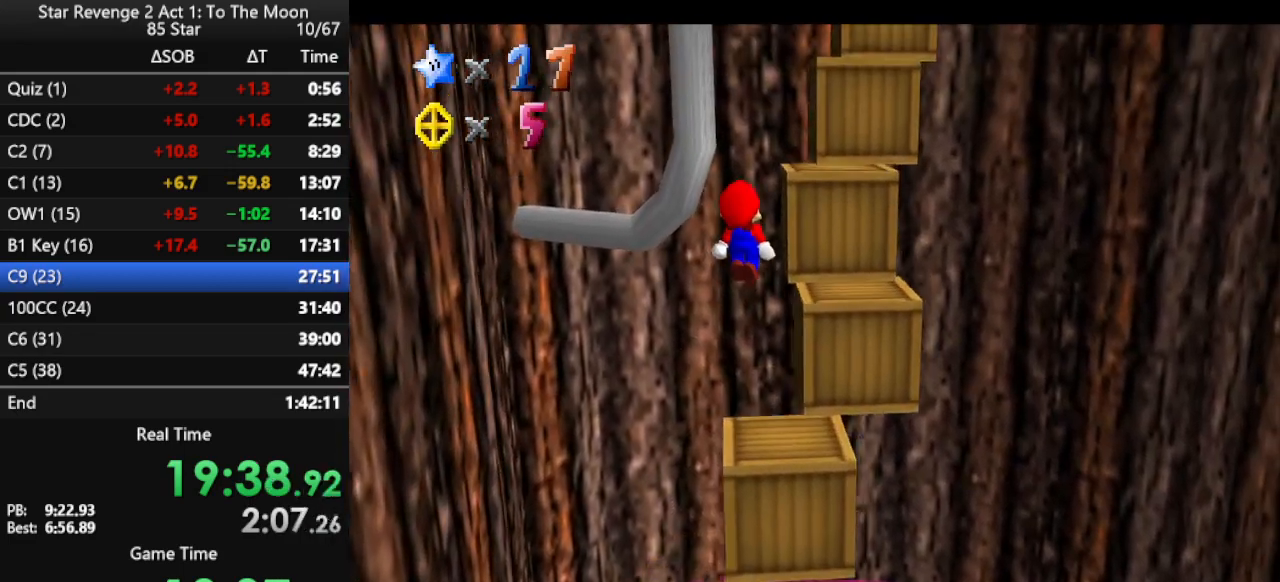
{"buttons": [], "left_stick": "up-right", "events": [[167, "B", "down"], [367, "left_stick", "up-right"], [400, "A", "up"], [400, "B", "up"]]}
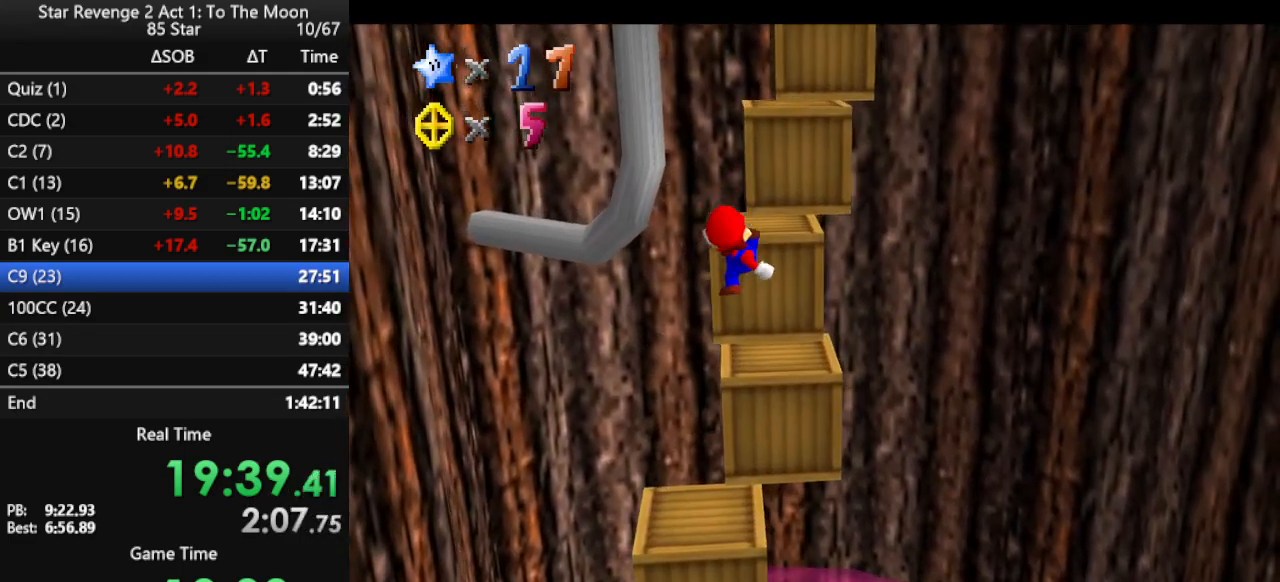
{"buttons": ["A"], "left_stick": "center", "events": [[167, "A", "down"], [500, "left_stick", "center"]]}
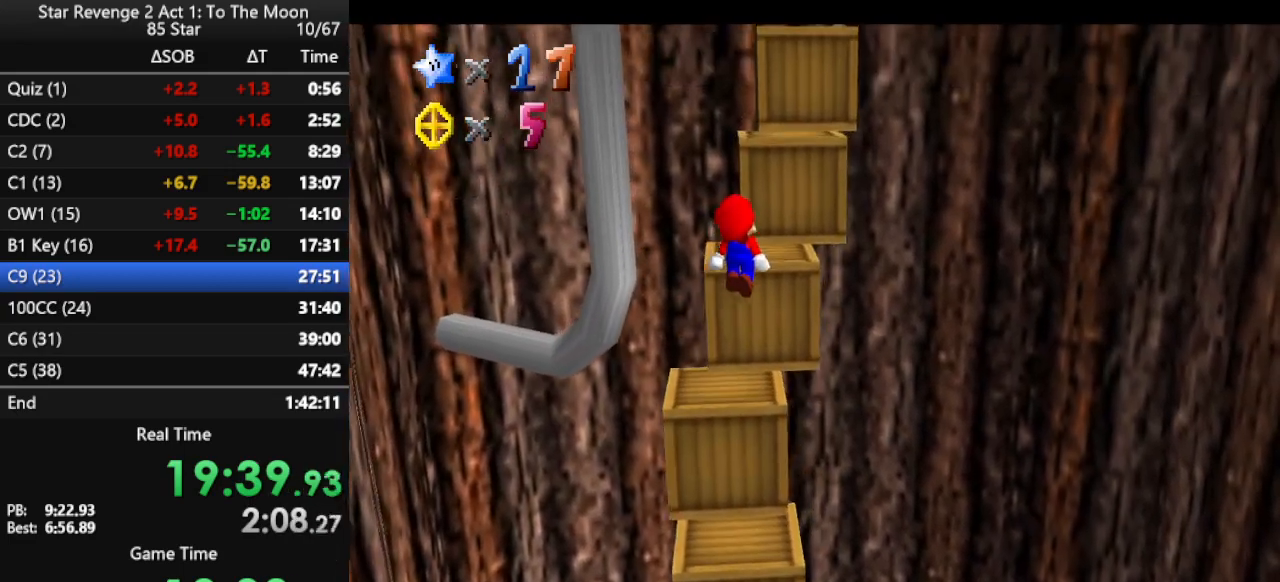
{"buttons": ["A"], "left_stick": "up", "events": [[200, "A", "up"], [400, "A", "down"], [467, "left_stick", "up"]]}